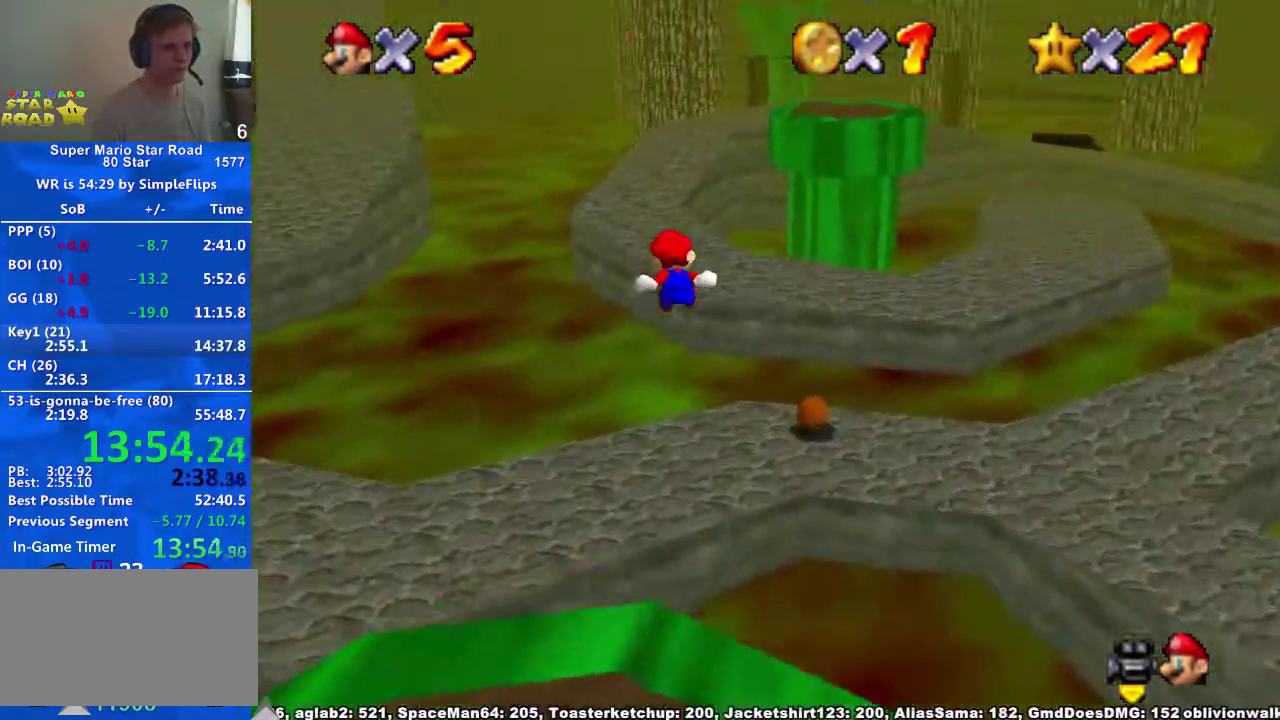
Gameplay with a controller (Xbox layout); each line is a JSON object with the inputs held at the frame after it. "events" lists button and stick changes between this image and that frame as [ms after this image, input, new state], when the widget could be followed in between. Not read: L3 R3.
{"buttons": ["R1"], "left_stick": "up", "right_stick": "center", "events": [[167, "left_stick", "up"]]}
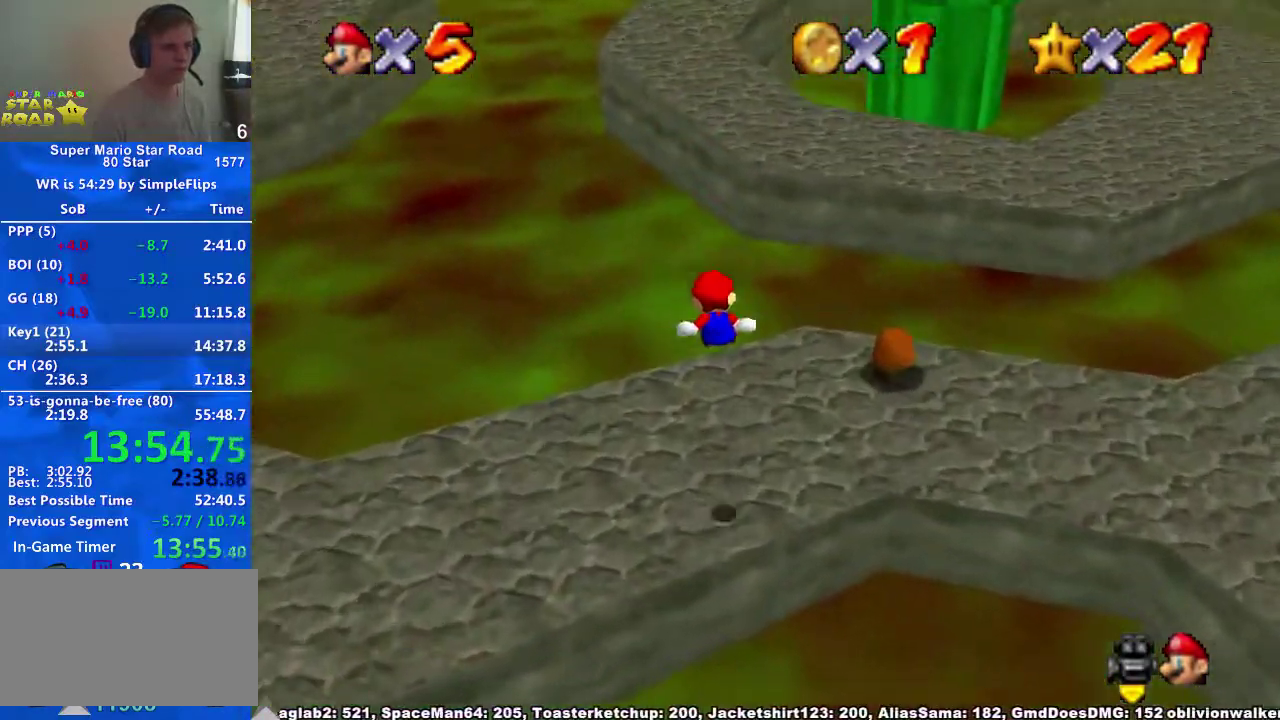
{"buttons": ["R1"], "left_stick": "up-left", "right_stick": "center", "events": [[33, "left_stick", "up-left"], [333, "A", "down"], [367, "left_stick", "right"], [433, "left_stick", "up-left"], [500, "A", "up"]]}
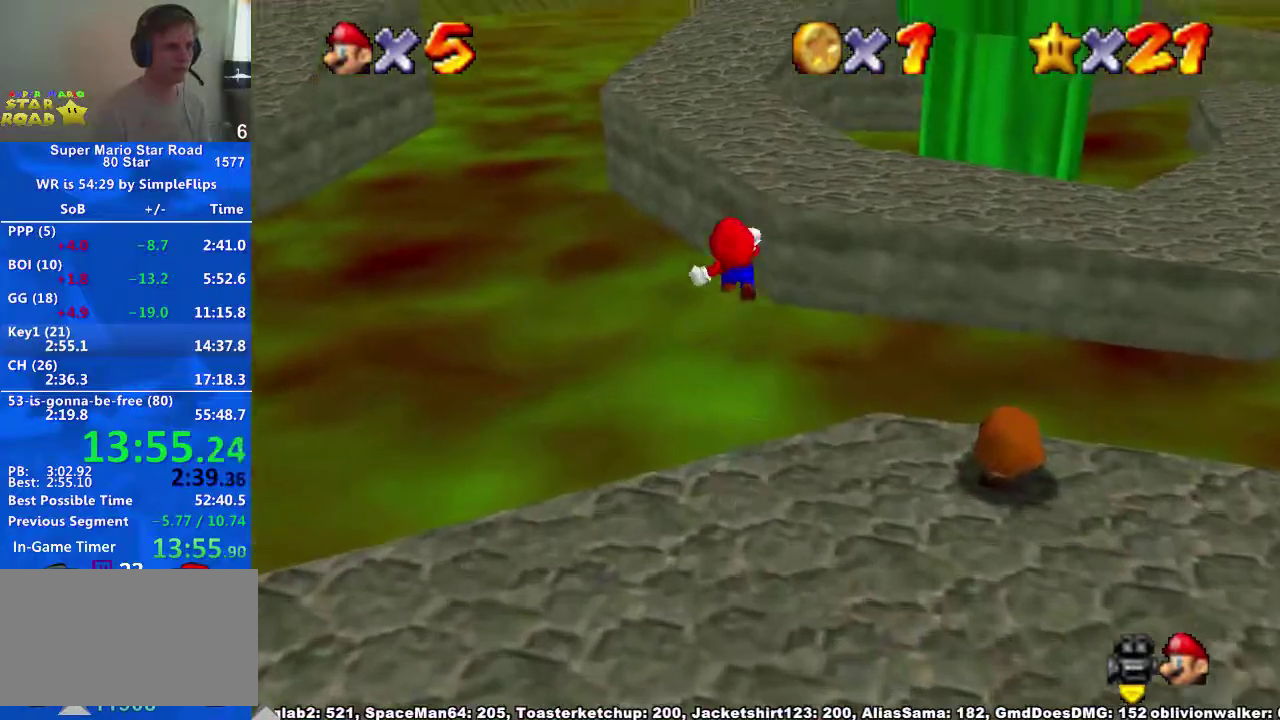
{"buttons": ["R1"], "left_stick": "up-left", "right_stick": "center", "events": [[33, "left_stick", "up"], [467, "left_stick", "up-left"]]}
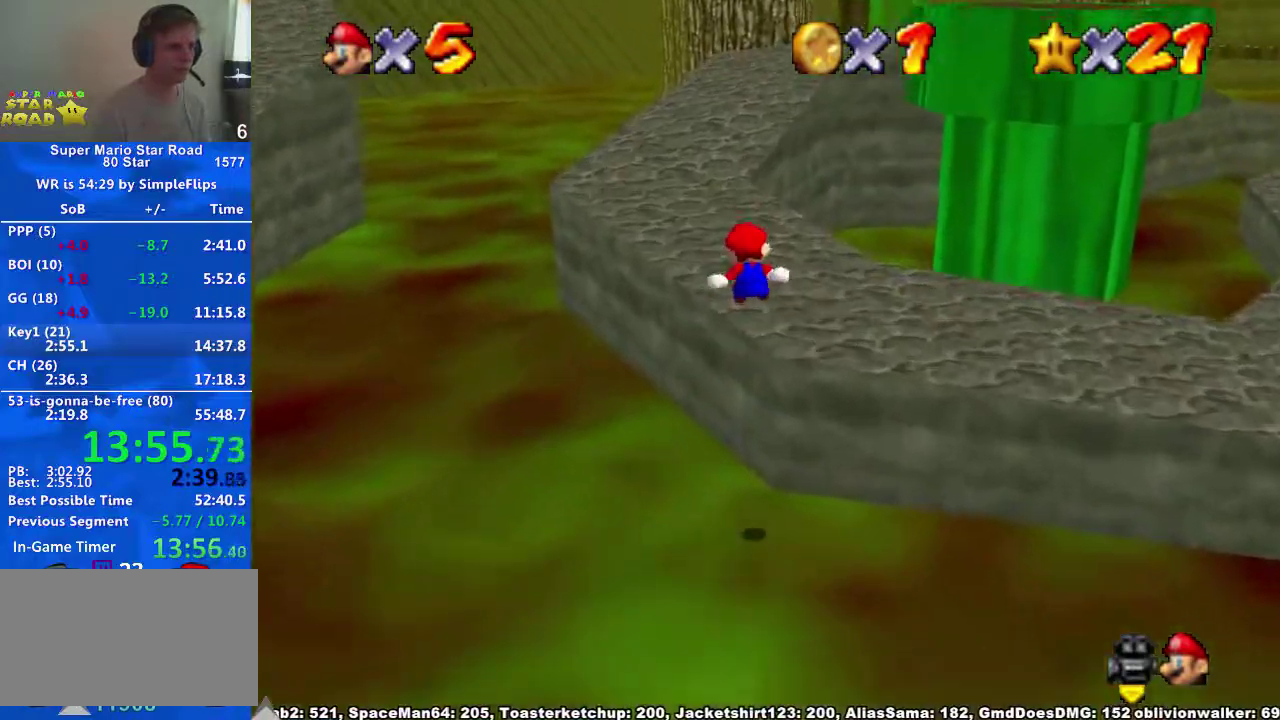
{"buttons": [], "left_stick": "up-left", "right_stick": "down-left"}
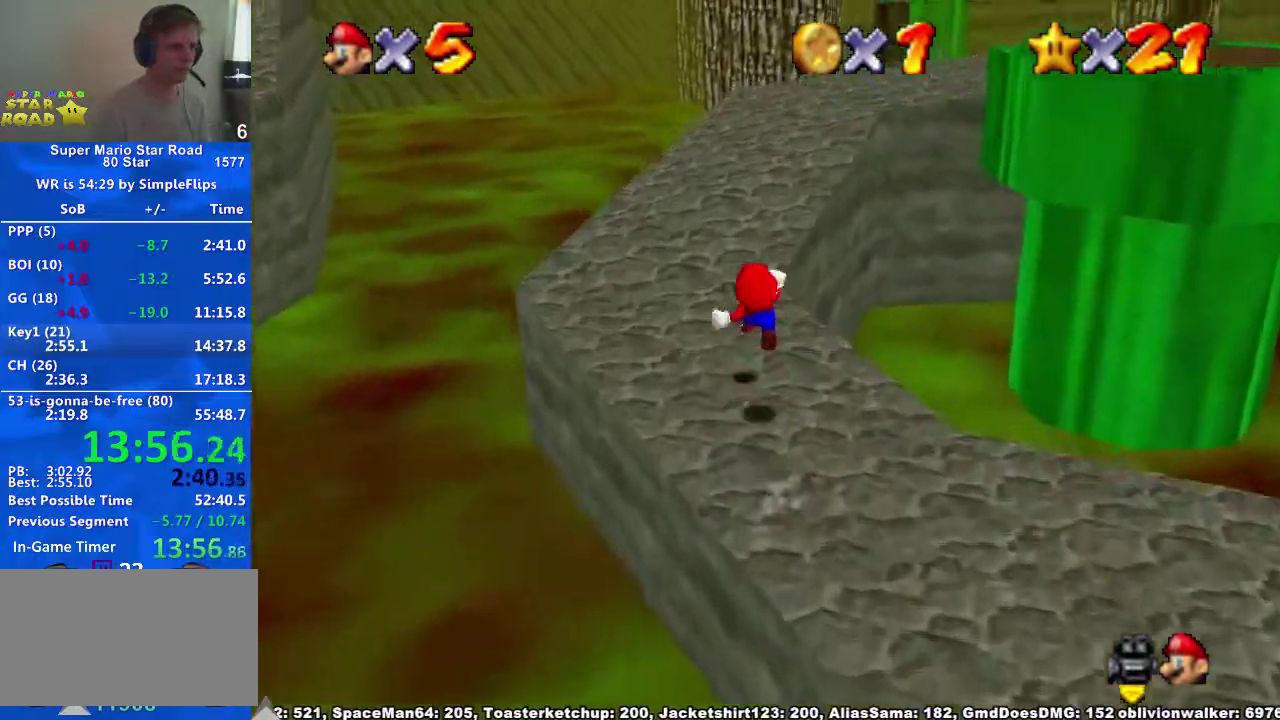
{"buttons": [], "left_stick": "up-left", "right_stick": "center", "events": [[400, "right_stick", "center"]]}